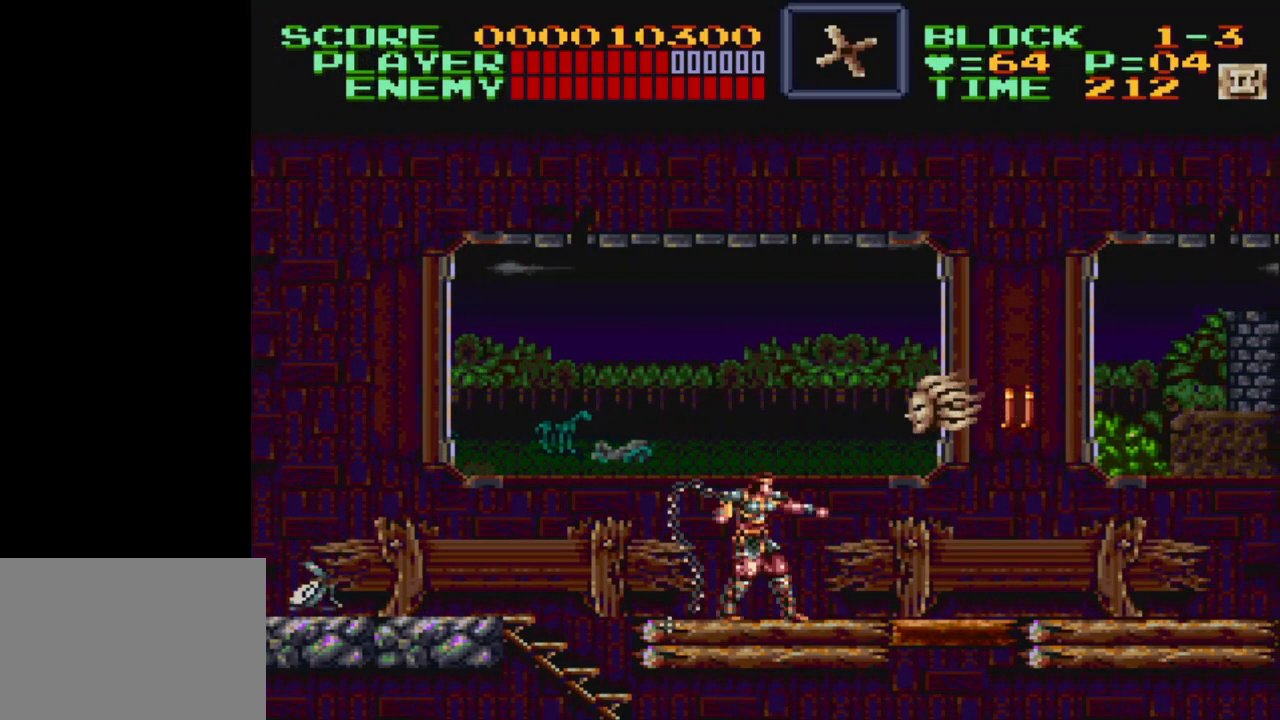
Gameplay with a controller (Nintendo layout); each line is a JSON object with the inputs held at the frame after it. "events" lists button and stick changes between this image and that frame as [ms after this image, input, new state], when the widget could be followed in between. Not read: L3 R3.
{"buttons": ["Y", "DPAD_UP", "DPAD_RIGHT"], "events": [[17, "DPAD_UP", "down"], [67, "Y", "down"]]}
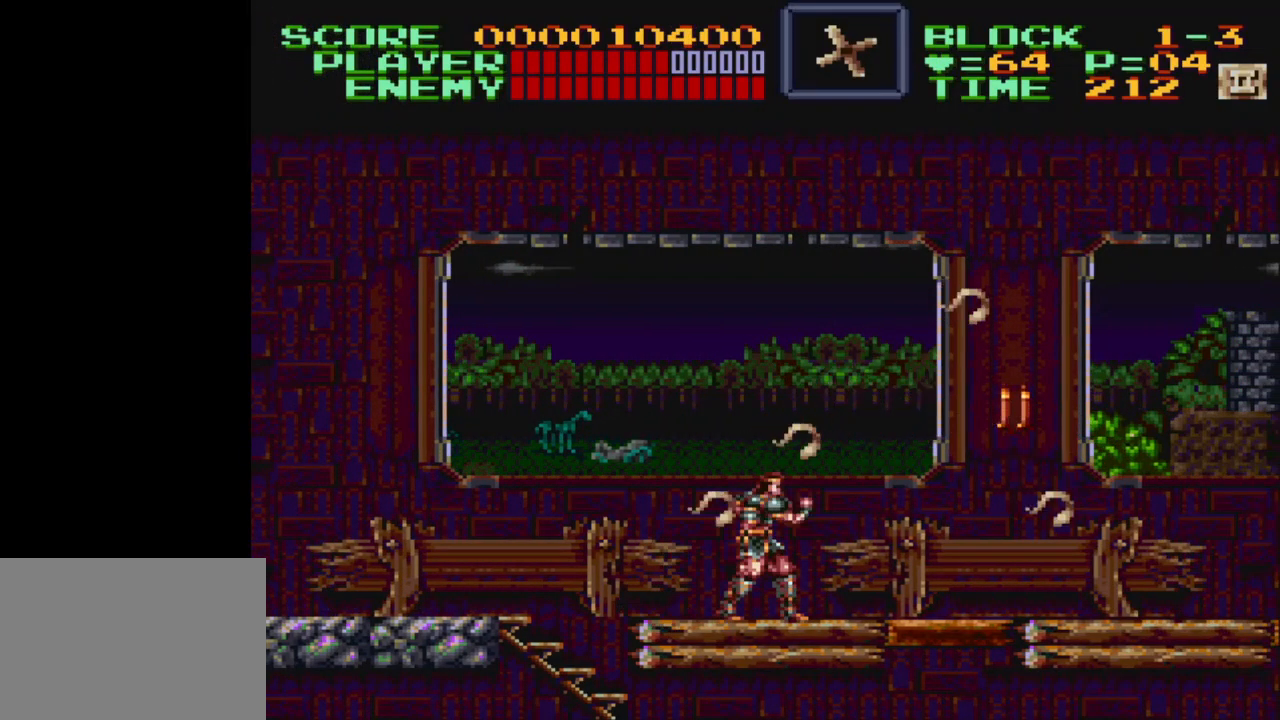
{"buttons": ["Y"], "events": [[50, "DPAD_UP", "up"], [67, "DPAD_RIGHT", "up"], [67, "Y", "up"], [250, "B", "down"], [350, "B", "up"], [400, "Y", "down"], [433, "DPAD_RIGHT", "down"], [500, "DPAD_RIGHT", "up"]]}
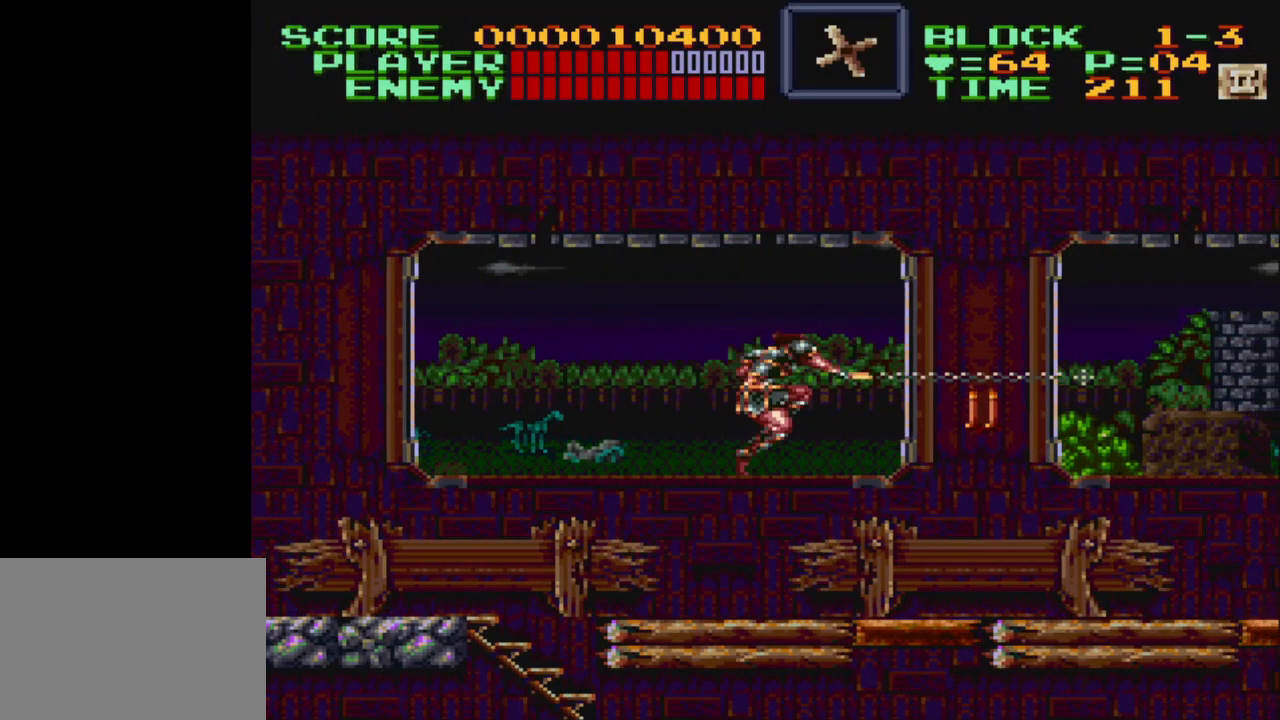
{"buttons": ["DPAD_LEFT"], "events": [[233, "DPAD_LEFT", "down"], [333, "Y", "up"]]}
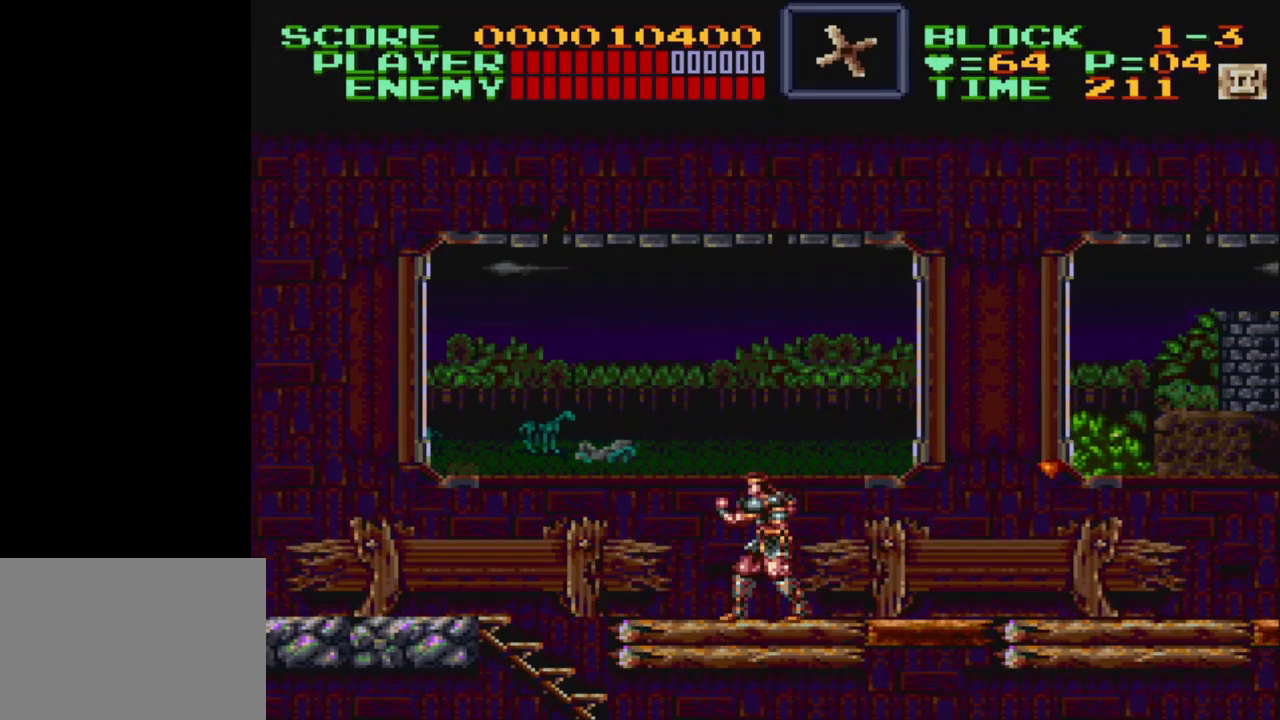
{"buttons": ["B", "DPAD_RIGHT"], "events": [[17, "DPAD_LEFT", "up"], [133, "DPAD_RIGHT", "down"], [367, "B", "down"]]}
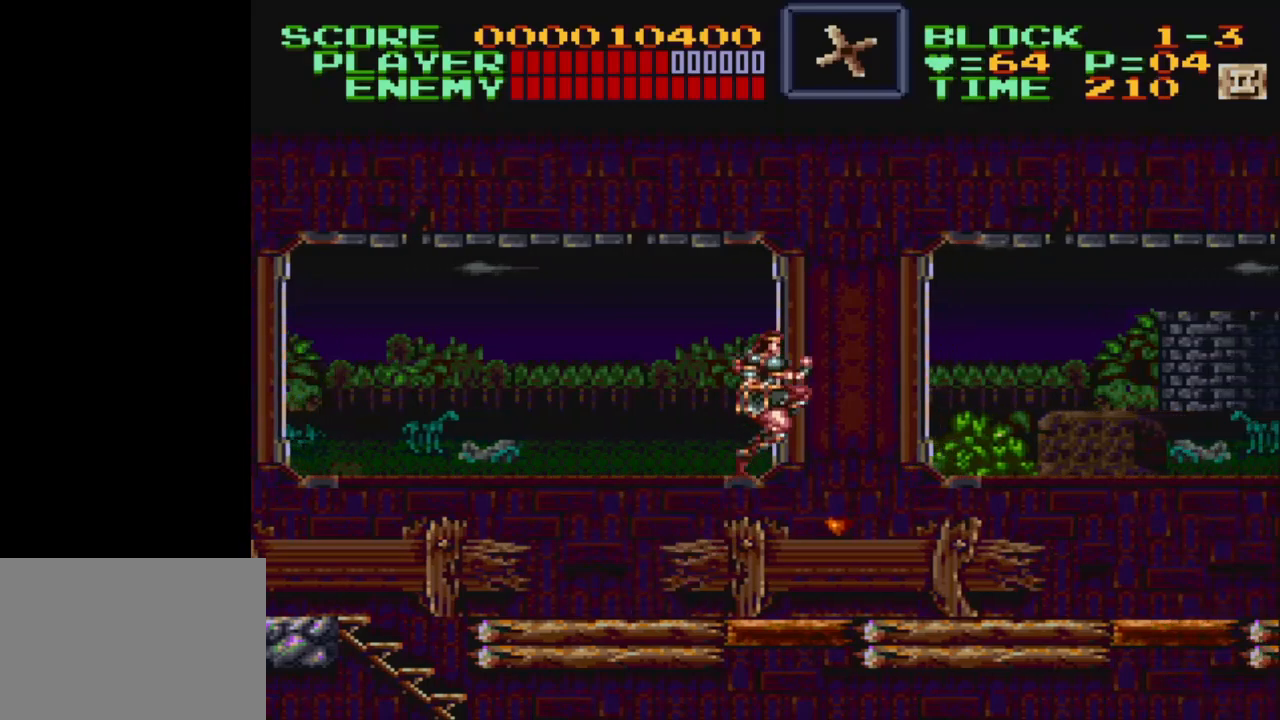
{"buttons": ["DPAD_RIGHT"], "events": [[267, "B", "up"]]}
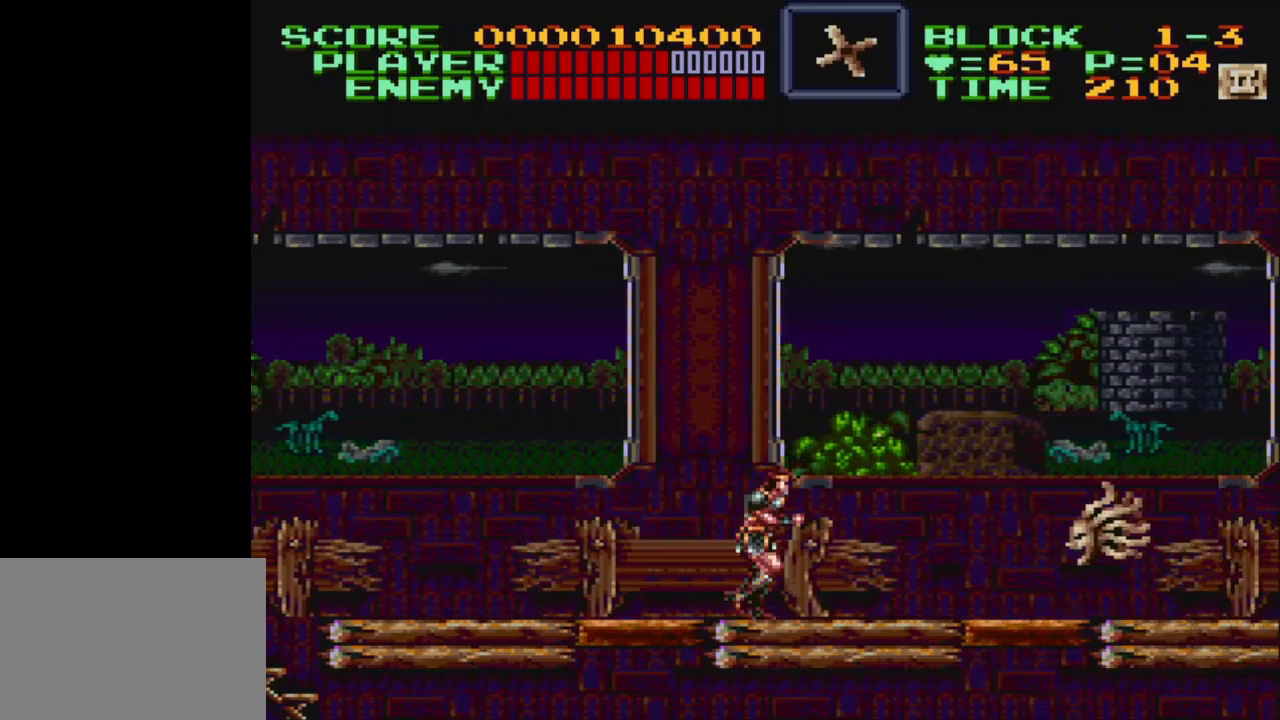
{"buttons": ["Y", "DPAD_UP", "DPAD_RIGHT"], "events": [[283, "DPAD_UP", "down"], [367, "Y", "down"]]}
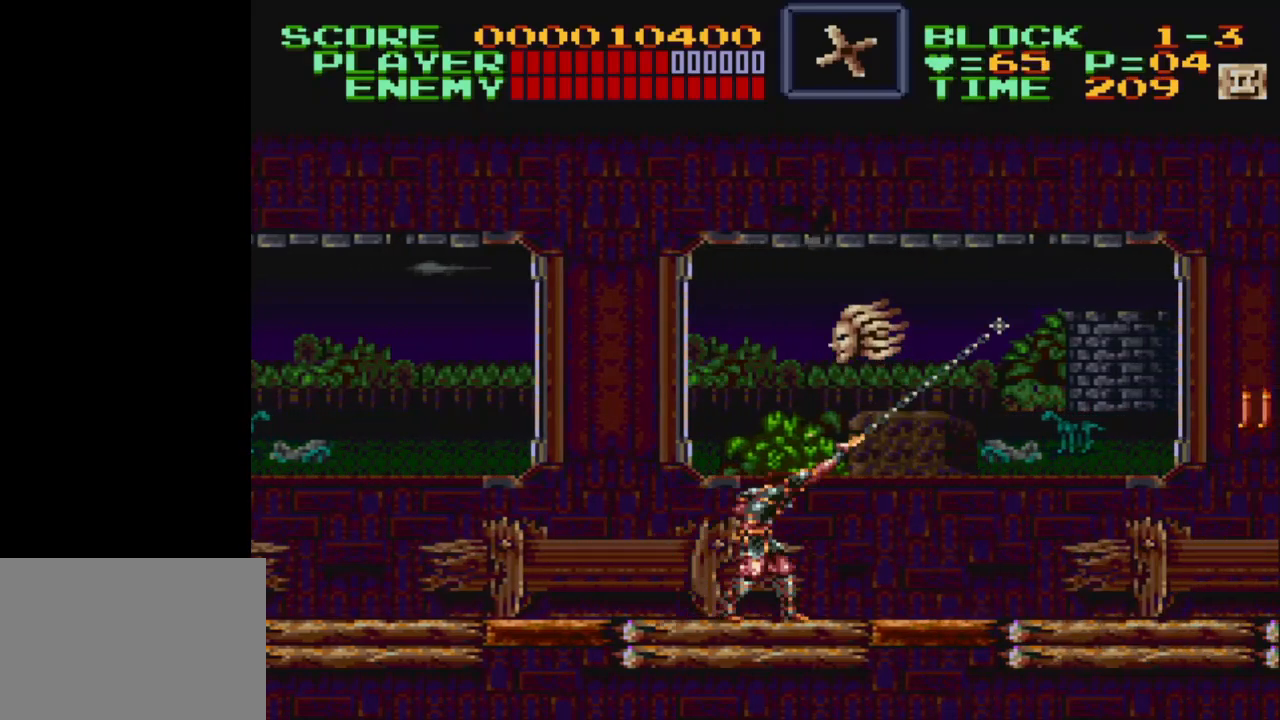
{"buttons": ["DPAD_RIGHT"], "events": [[250, "Y", "up"], [267, "DPAD_UP", "up"], [300, "DPAD_RIGHT", "up"], [383, "DPAD_RIGHT", "down"]]}
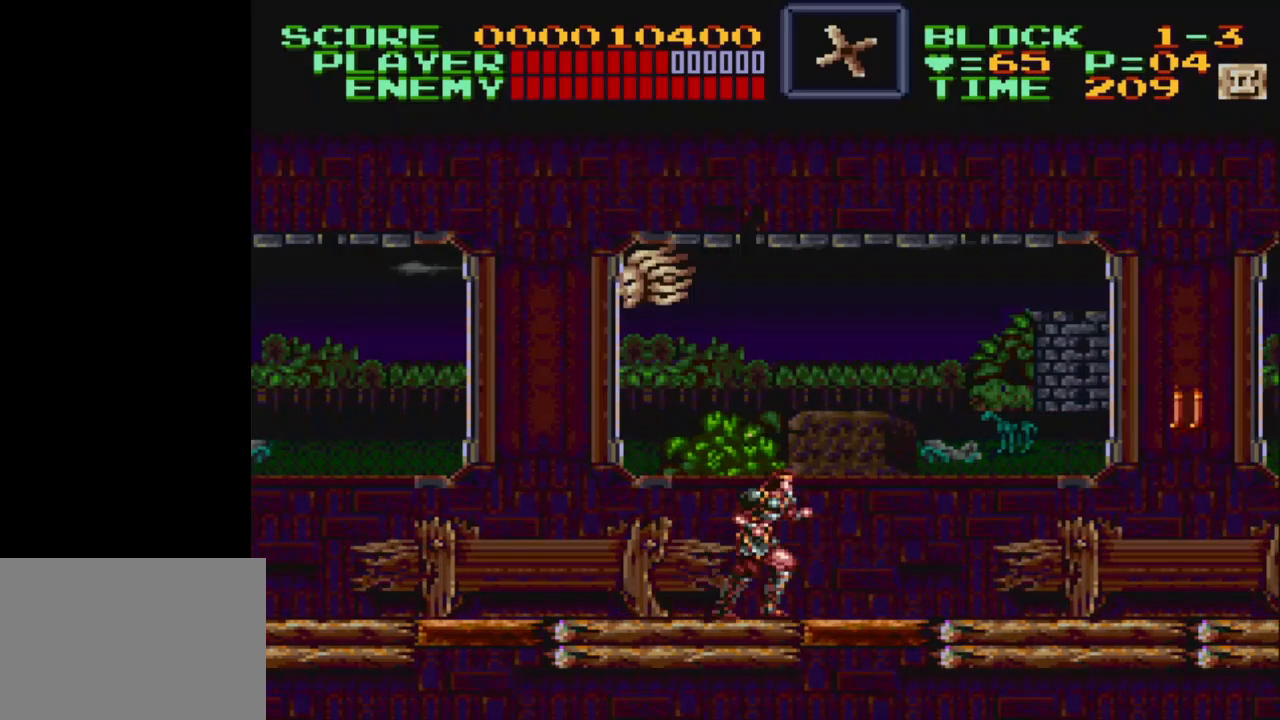
{"buttons": ["DPAD_RIGHT"], "events": [[167, "B", "down"], [450, "B", "up"]]}
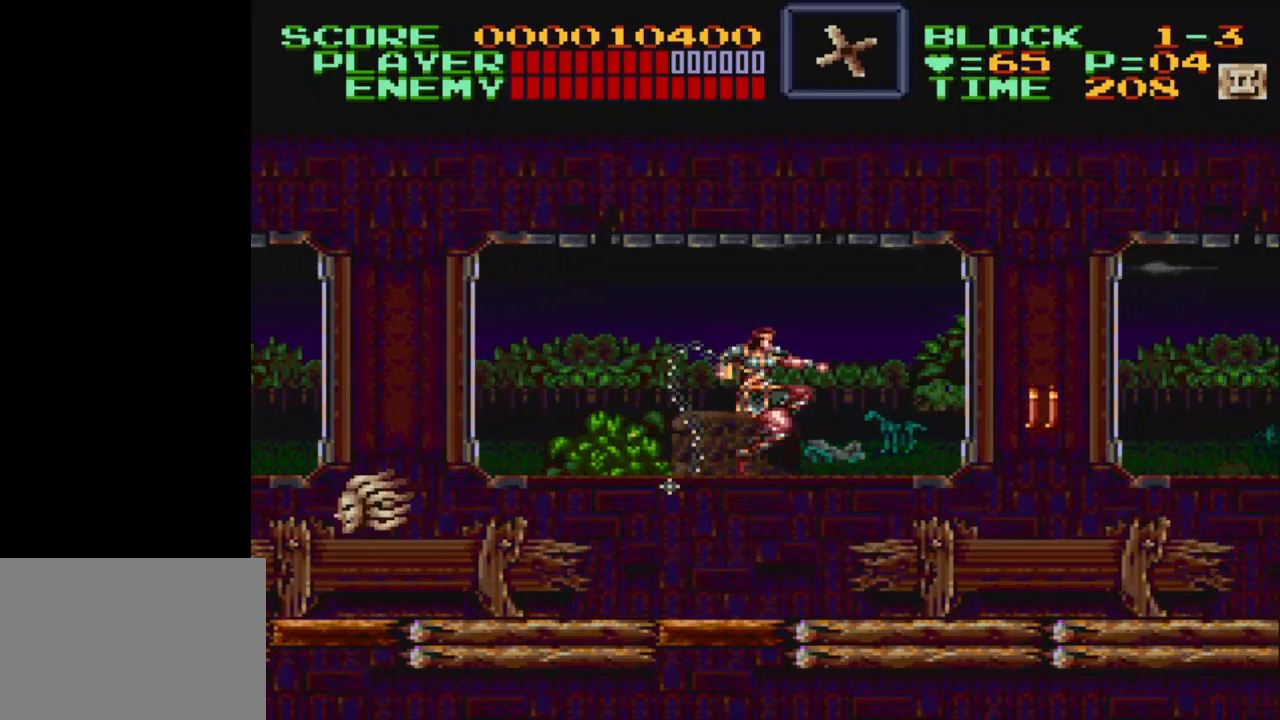
{"buttons": ["DPAD_RIGHT"], "events": [[50, "Y", "down"], [333, "Y", "up"]]}
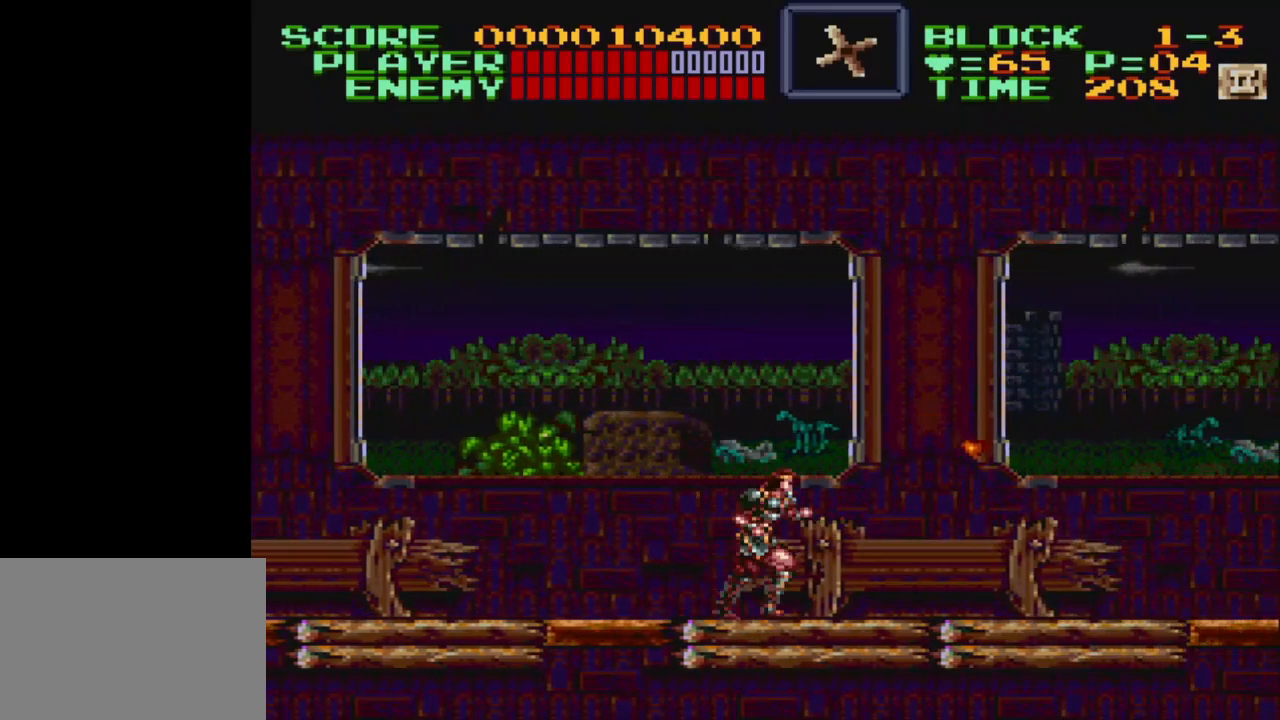
{"buttons": ["DPAD_RIGHT"], "events": []}
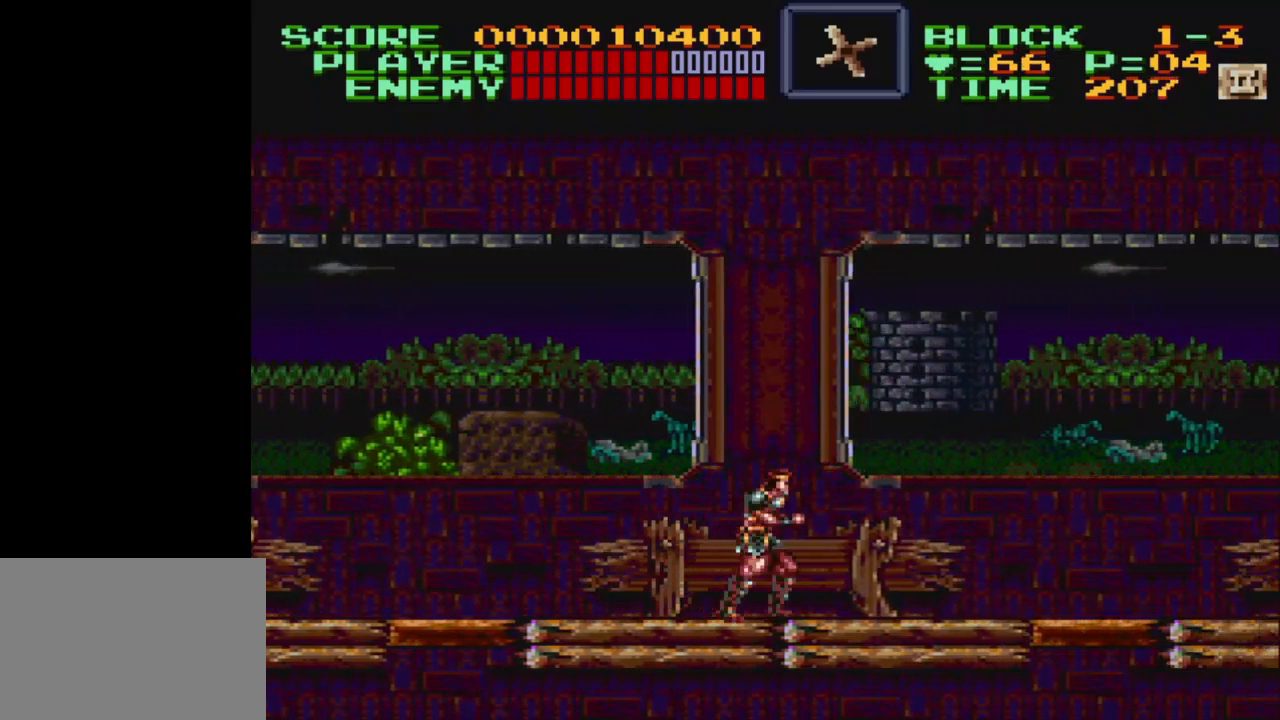
{"buttons": ["DPAD_RIGHT"], "events": []}
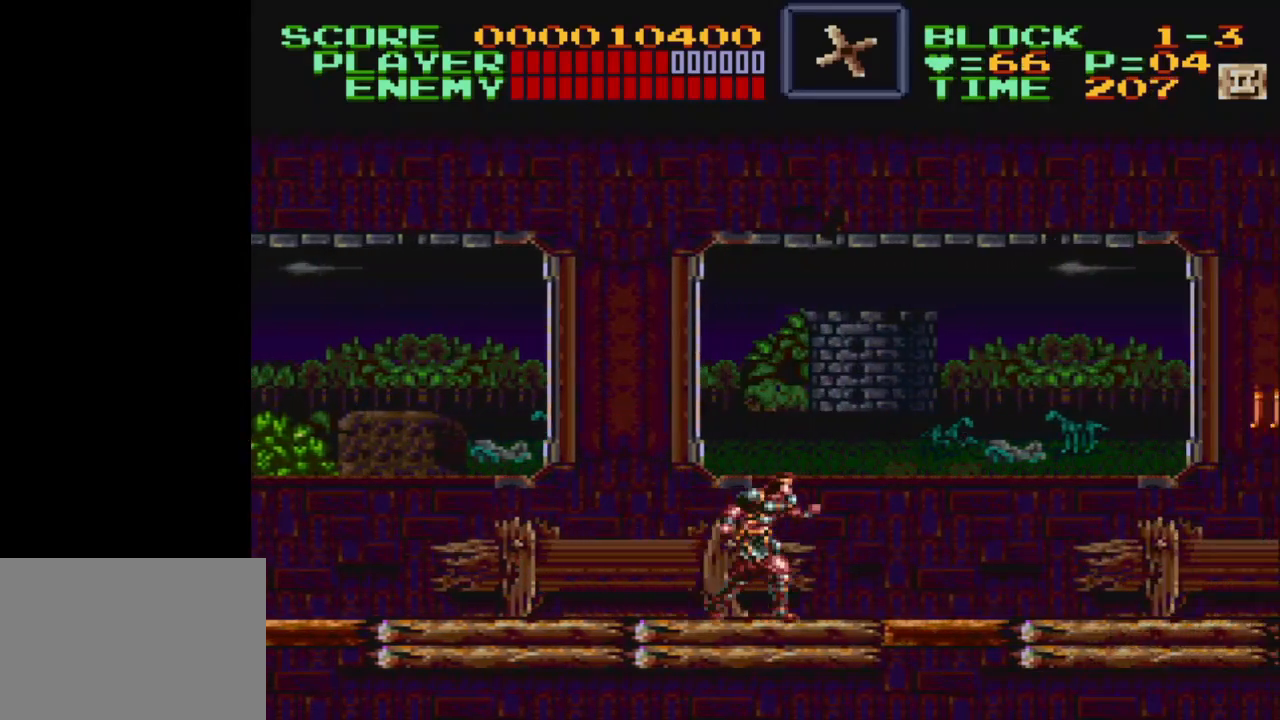
{"buttons": ["DPAD_RIGHT"], "events": [[183, "DPAD_RIGHT", "up"], [467, "DPAD_RIGHT", "down"]]}
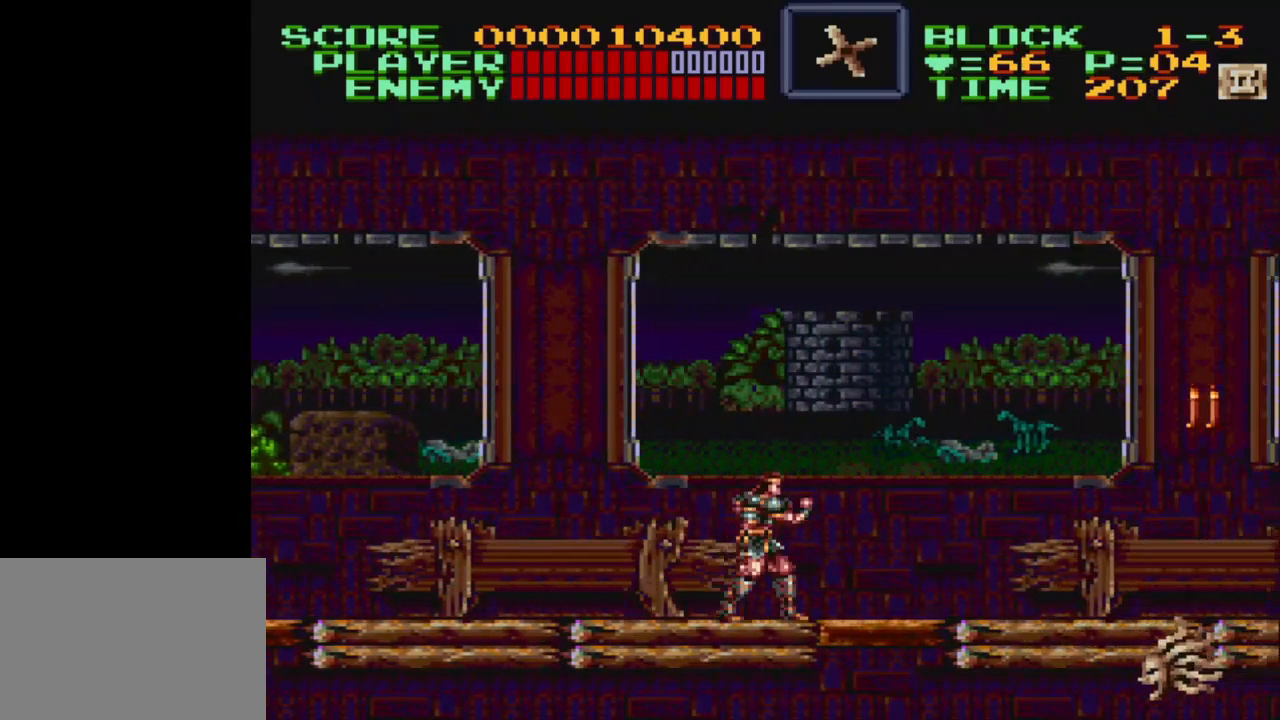
{"buttons": ["Y"], "events": [[100, "DPAD_RIGHT", "up"], [233, "Y", "down"]]}
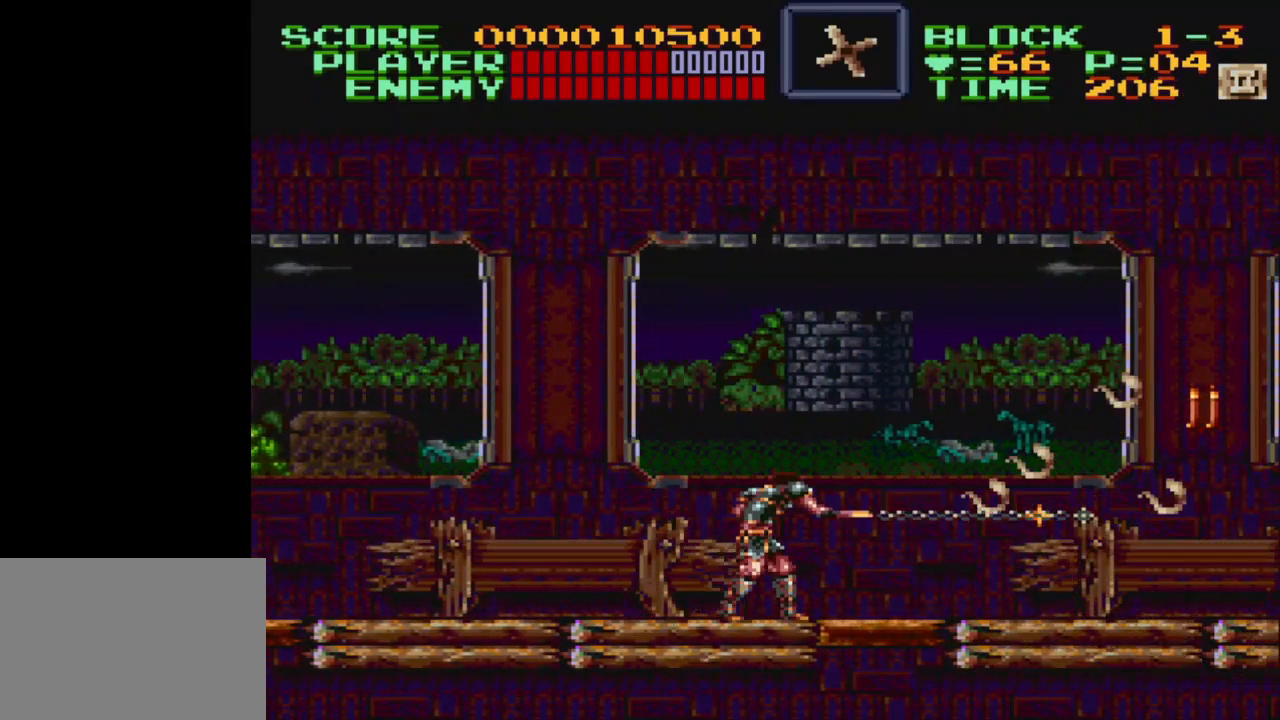
{"buttons": ["B", "DPAD_RIGHT"], "events": [[267, "Y", "up"], [383, "DPAD_RIGHT", "down"], [467, "B", "down"]]}
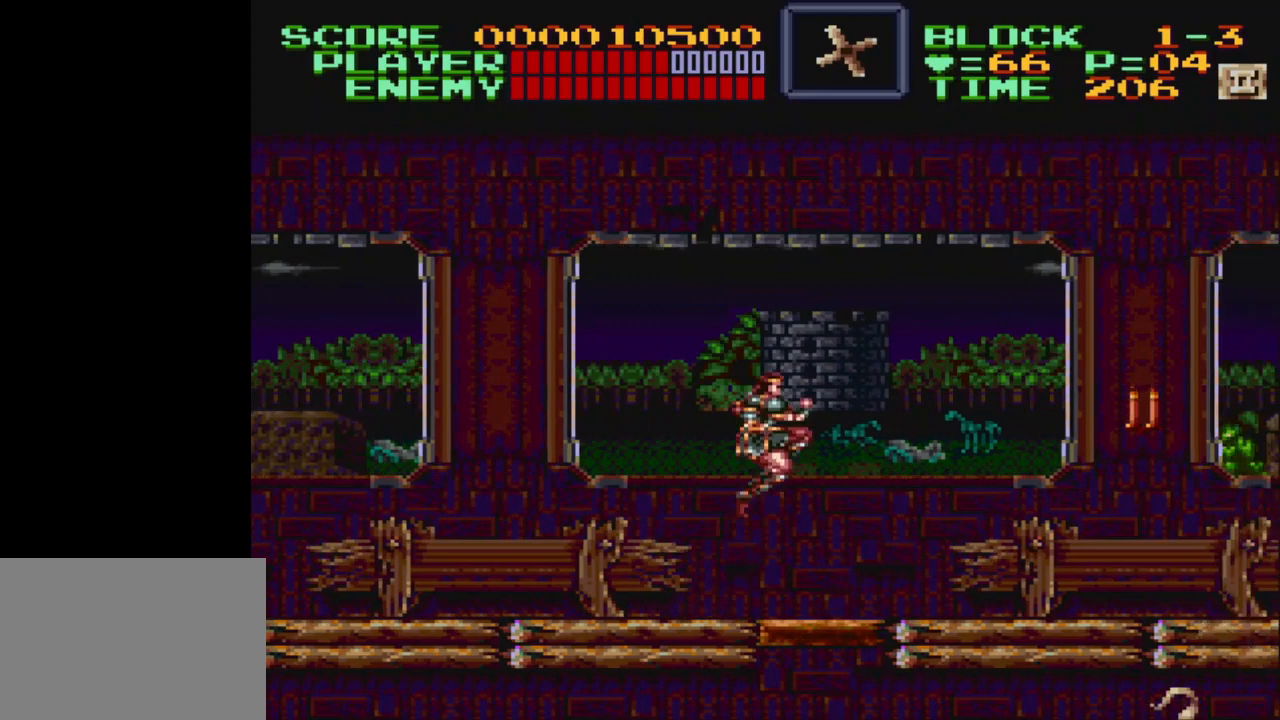
{"buttons": ["Y", "DPAD_UP", "DPAD_RIGHT"], "events": [[233, "B", "up"], [317, "DPAD_UP", "down"], [317, "Y", "down"]]}
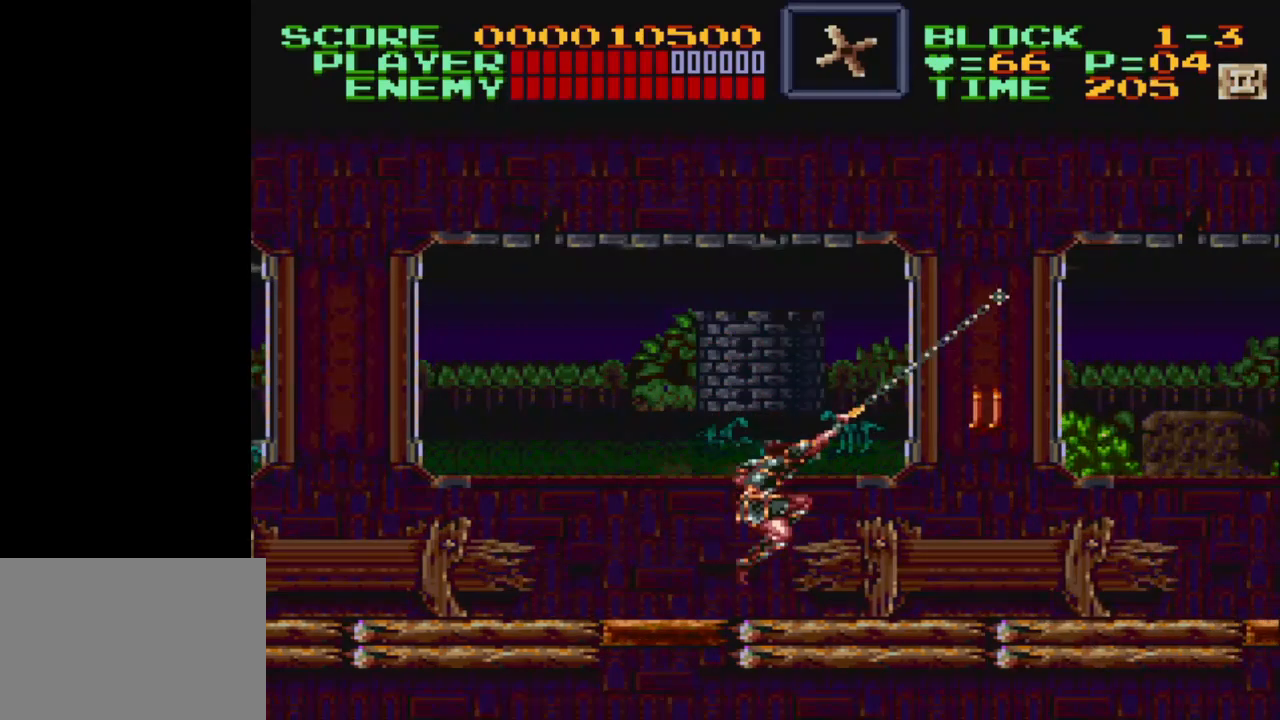
{"buttons": ["DPAD_RIGHT"], "events": [[100, "Y", "up"], [117, "DPAD_UP", "up"], [350, "DPAD_UP", "down"], [433, "DPAD_UP", "up"]]}
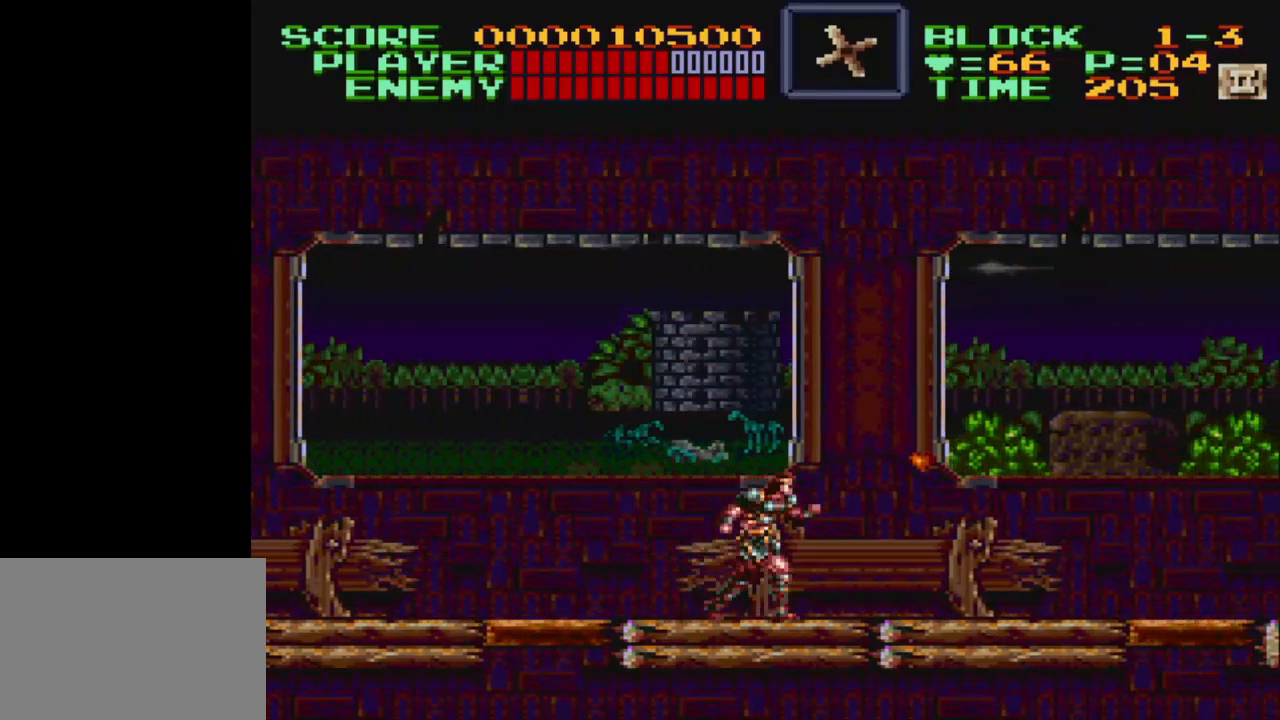
{"buttons": ["DPAD_RIGHT"], "events": []}
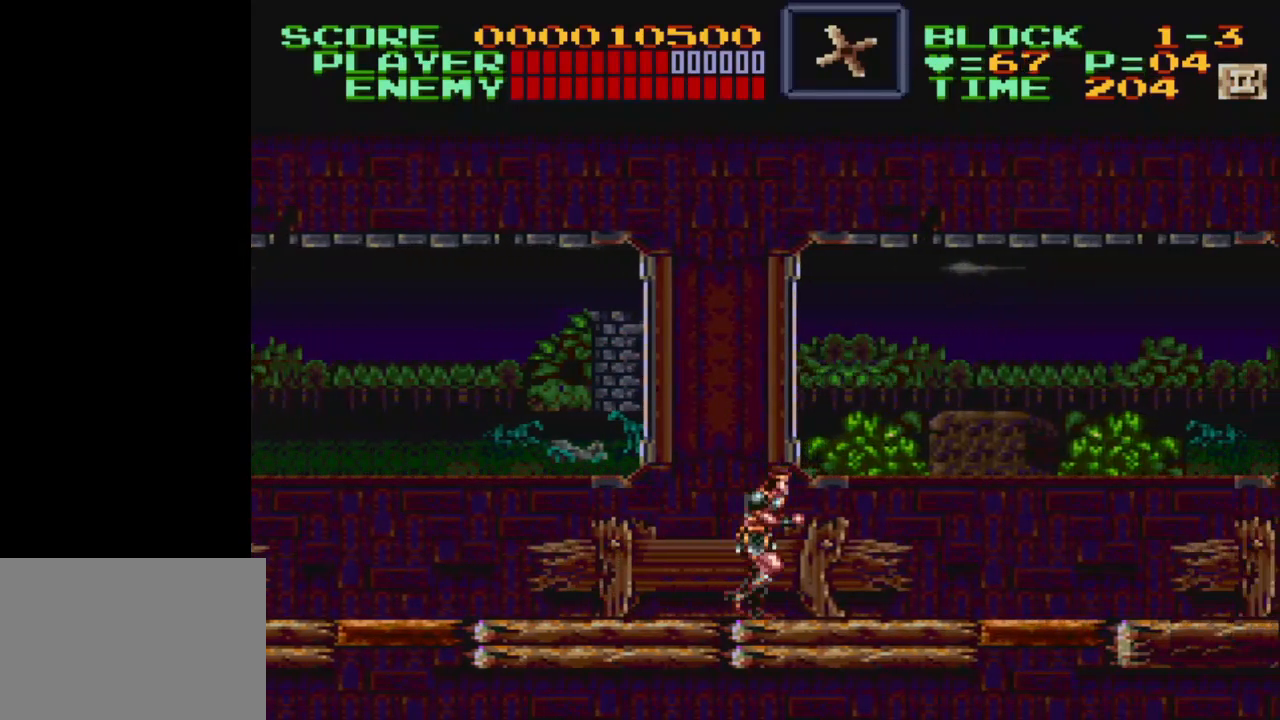
{"buttons": ["DPAD_RIGHT"], "events": []}
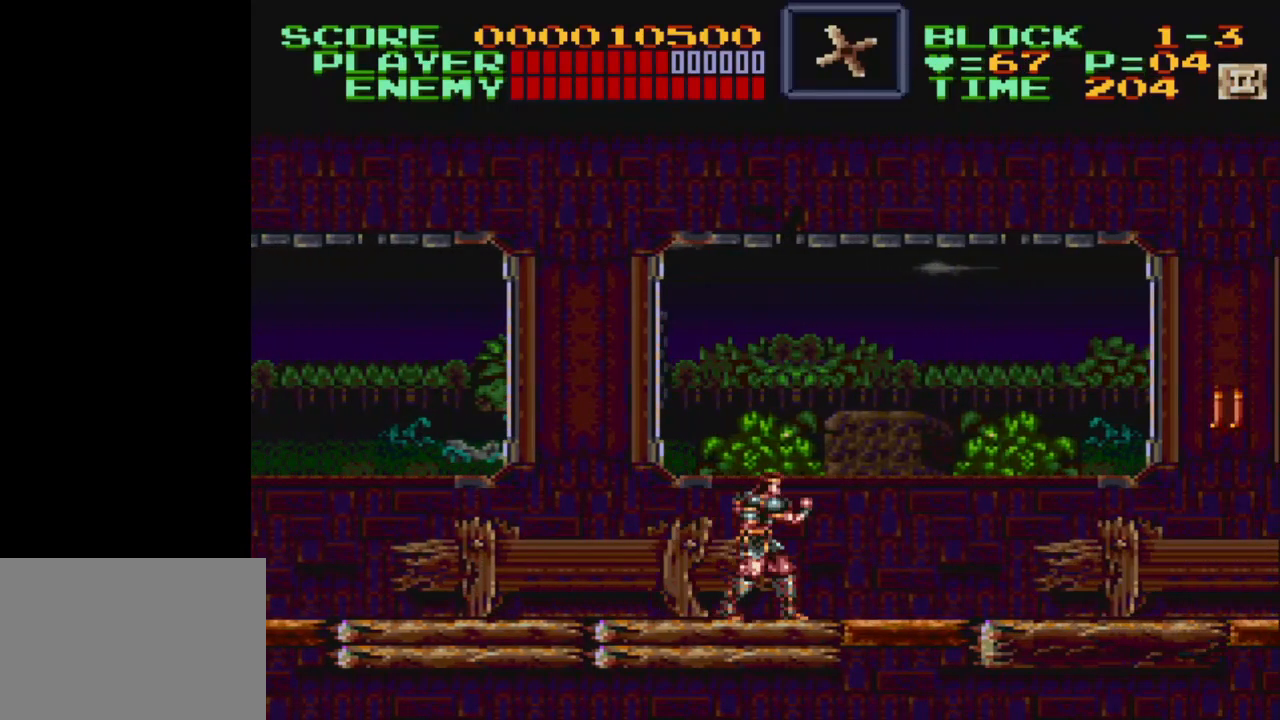
{"buttons": [], "events": [[33, "DPAD_RIGHT", "up"]]}
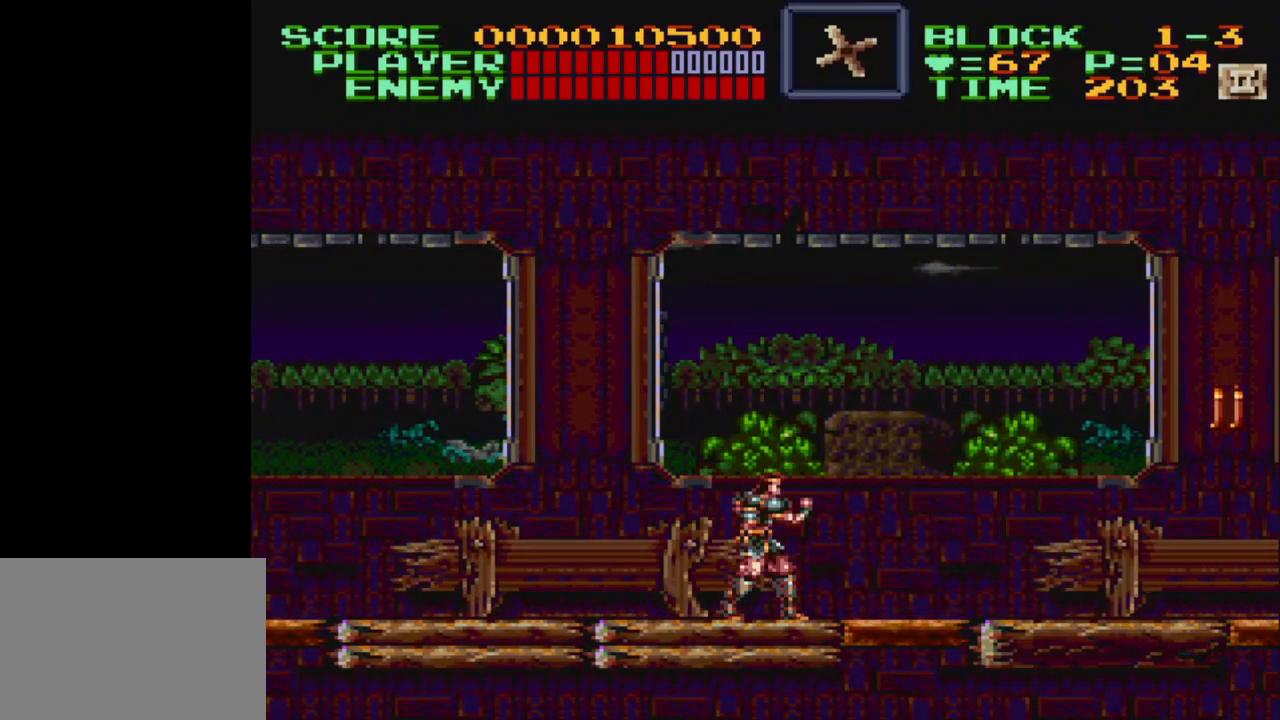
{"buttons": ["DPAD_RIGHT"], "events": [[150, "DPAD_RIGHT", "down"]]}
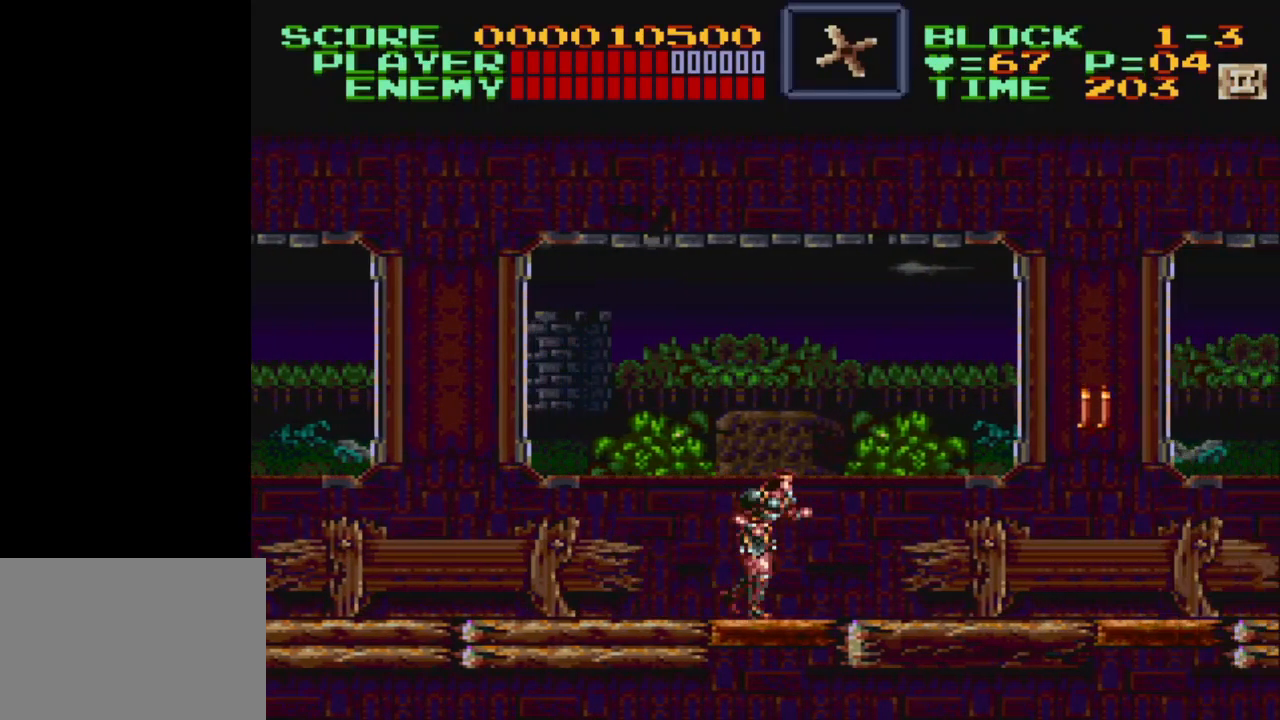
{"buttons": ["DPAD_UP", "DPAD_RIGHT"], "events": [[483, "DPAD_UP", "down"]]}
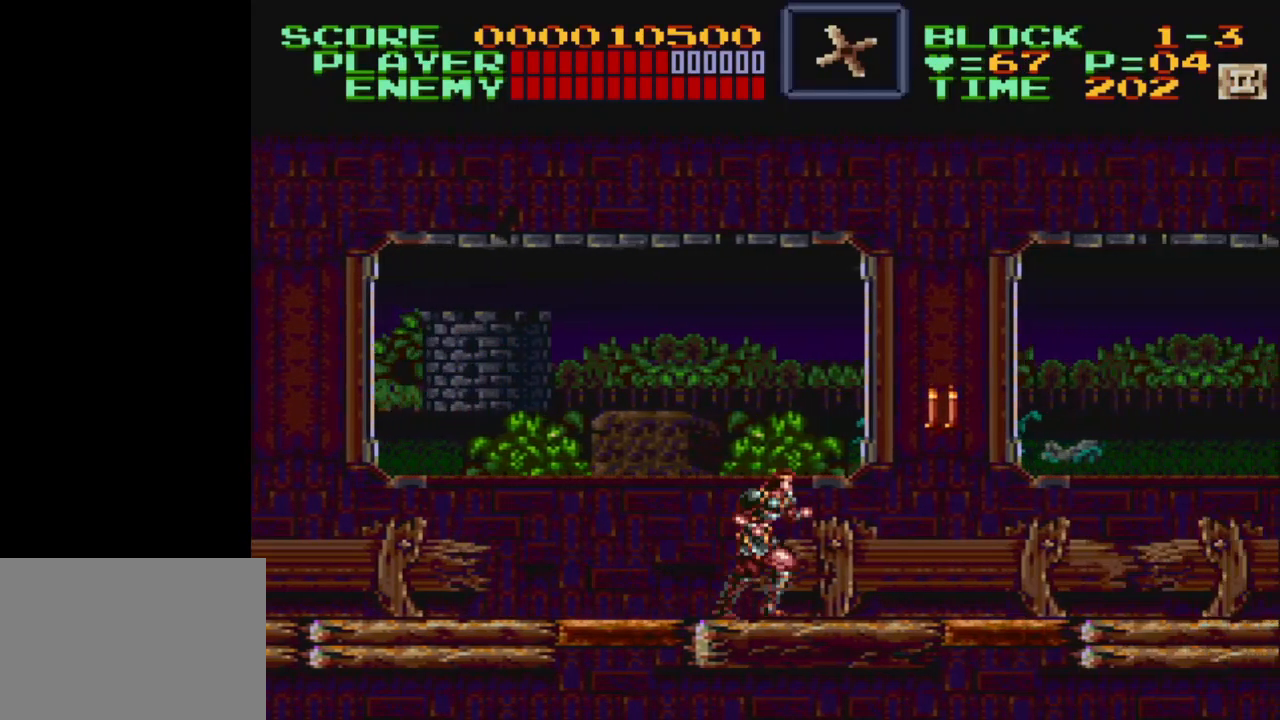
{"buttons": ["DPAD_RIGHT"], "events": [[167, "Y", "down"], [433, "Y", "up"], [467, "DPAD_UP", "up"]]}
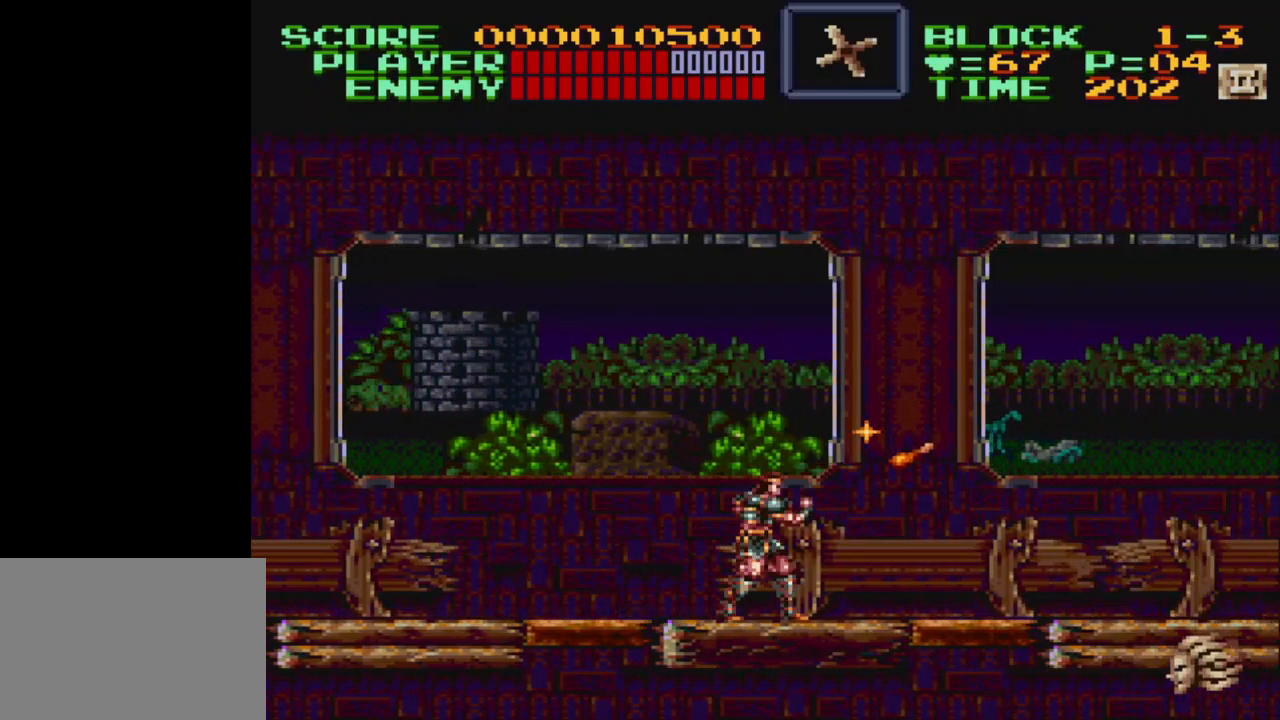
{"buttons": [], "events": [[17, "DPAD_UP", "down"], [50, "DPAD_UP", "up"], [83, "DPAD_RIGHT", "up"]]}
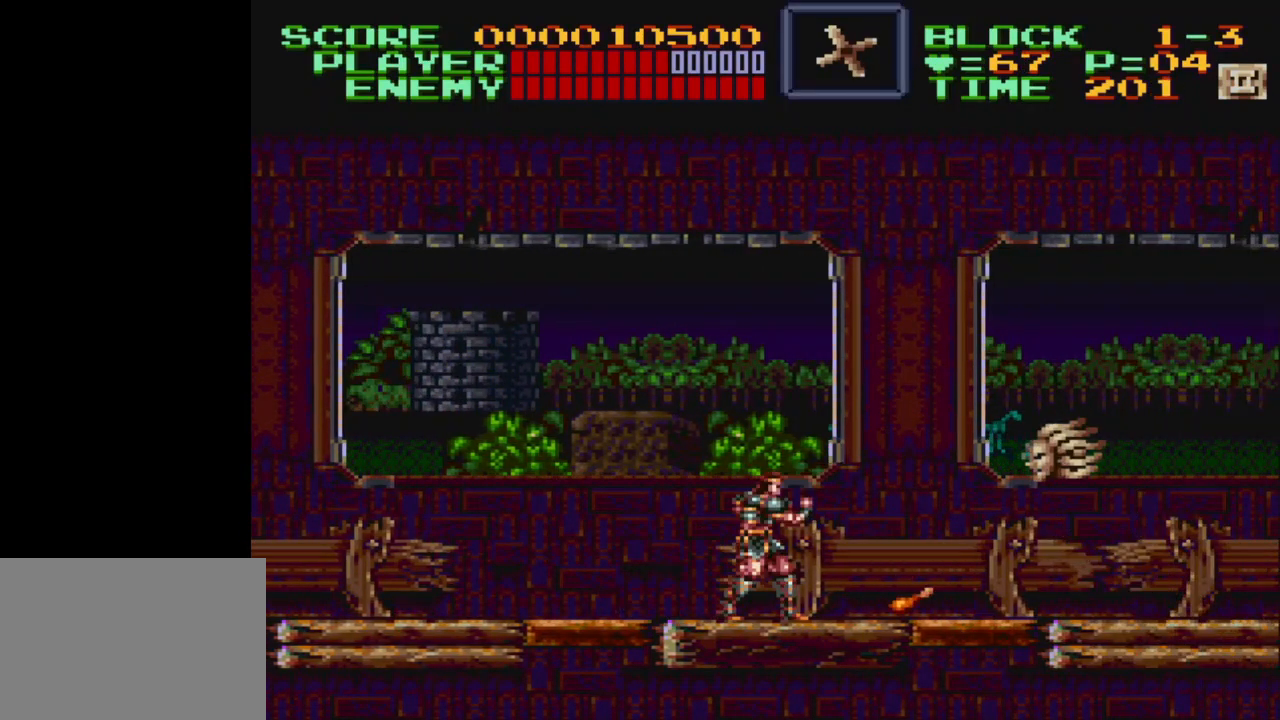
{"buttons": [], "events": []}
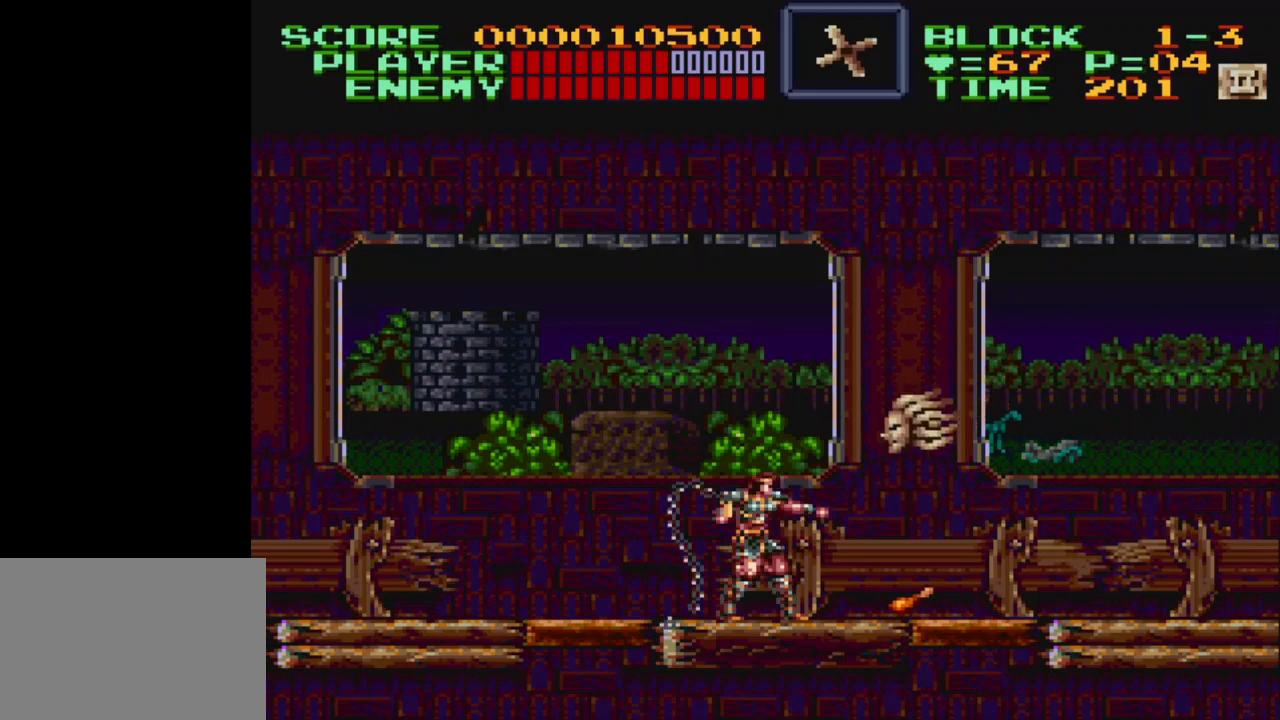
{"buttons": ["Y"], "events": [[33, "Y", "down"]]}
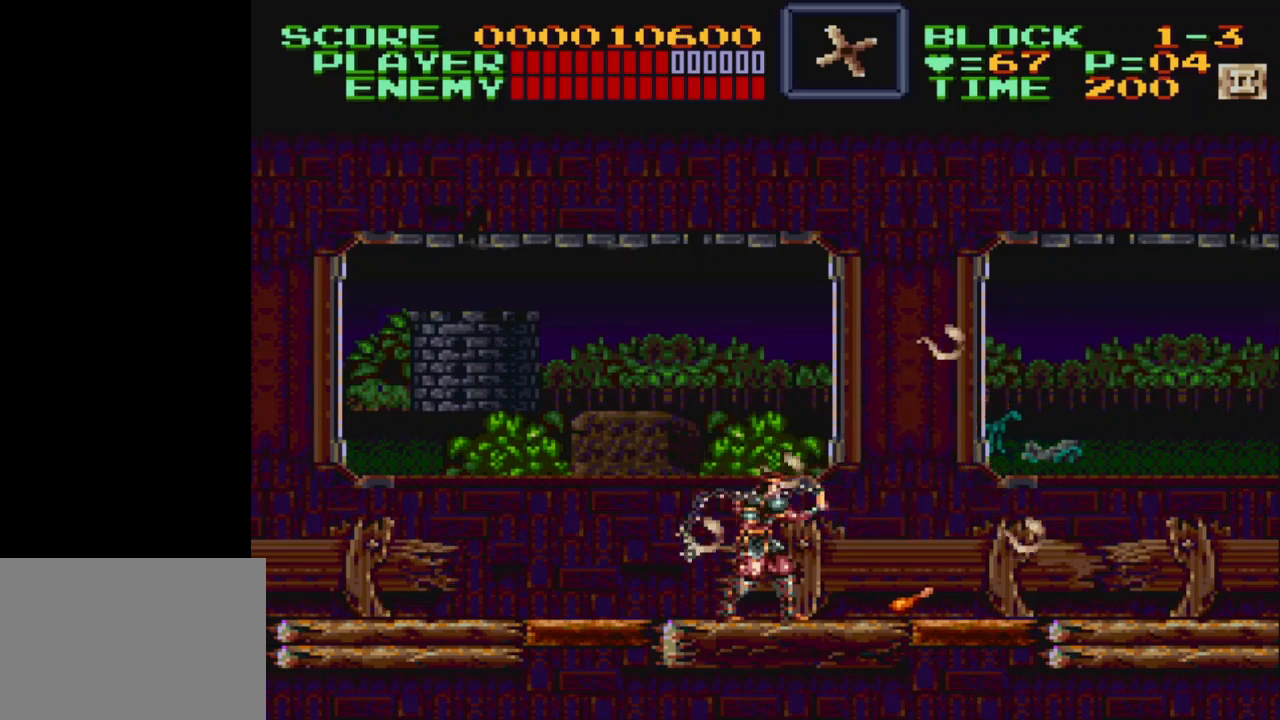
{"buttons": ["DPAD_RIGHT"], "events": [[100, "Y", "up"], [117, "DPAD_RIGHT", "down"]]}
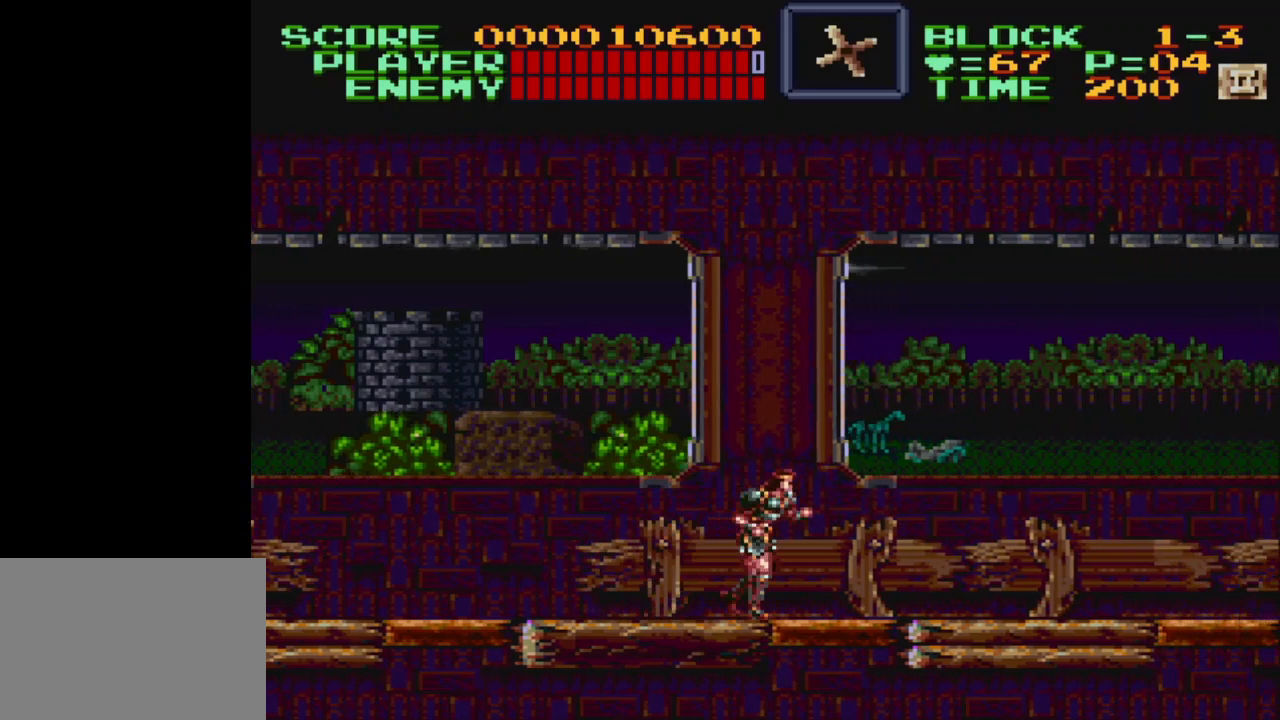
{"buttons": ["DPAD_RIGHT"], "events": []}
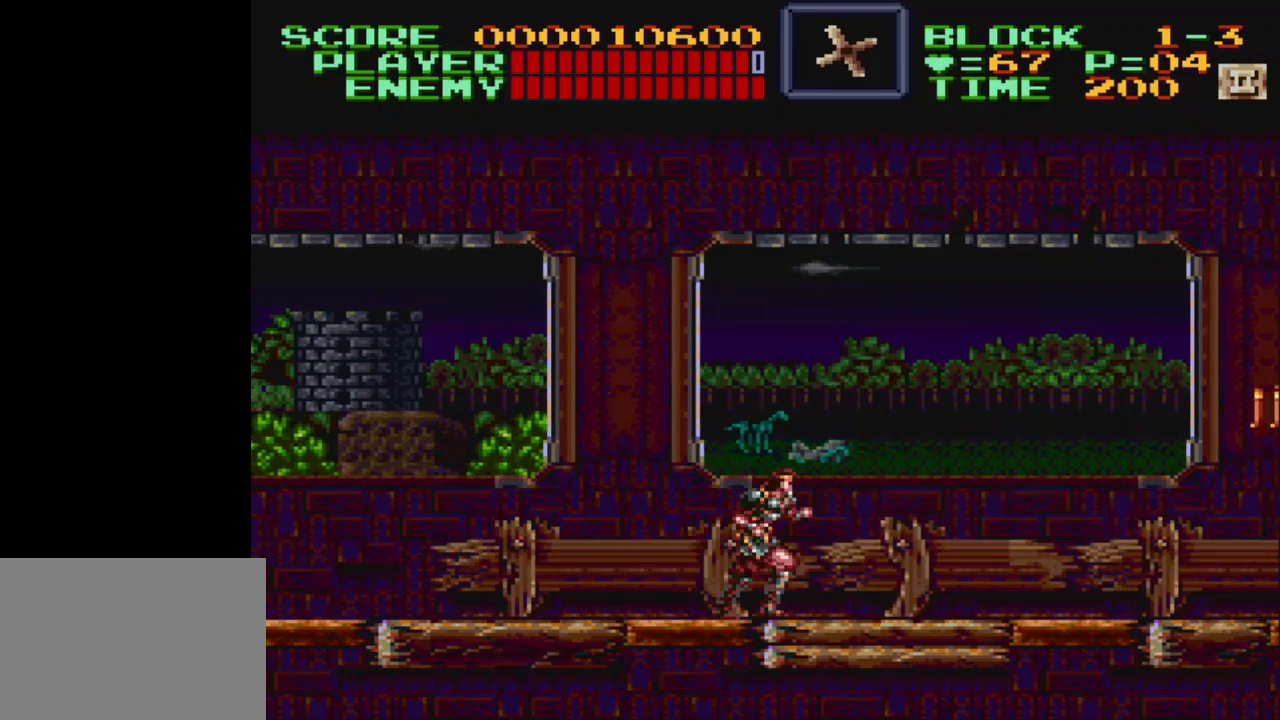
{"buttons": ["DPAD_RIGHT"], "events": []}
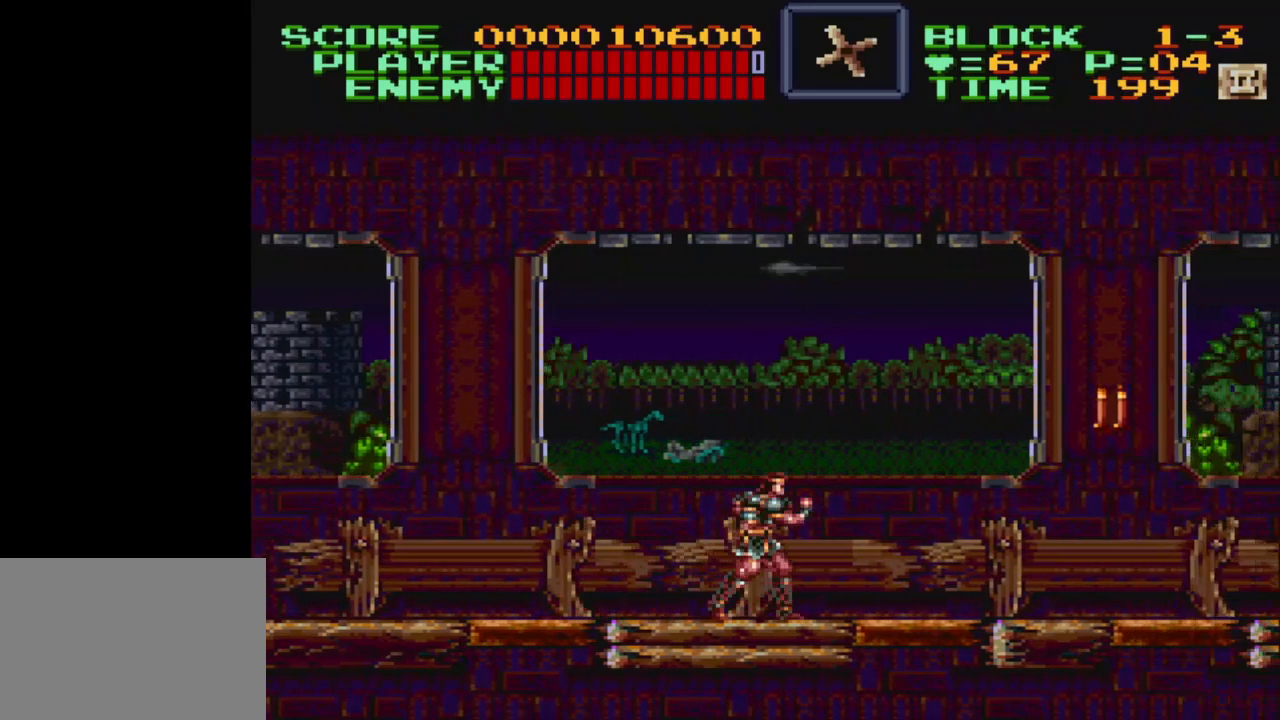
{"buttons": ["DPAD_UP", "DPAD_RIGHT"], "events": [[233, "DPAD_UP", "down"]]}